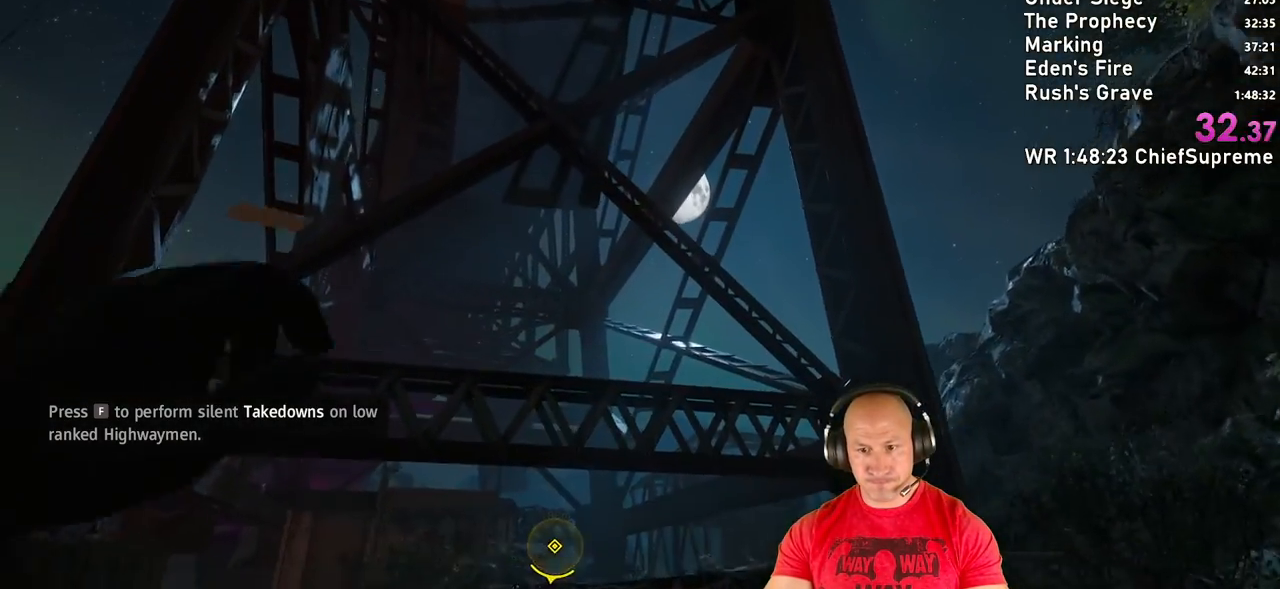
Gameplay with keyboard and mouse; each line is a JSON object with the keys and mouse buttons held at the frame after it. "events" lists presses ("down") and releases ("up") of "1", "2", "3", "4", "5", "a", "alt", "b", "c", "ctrl", "d", "e", "escape", "f", "g", "h", "q", "r", "s", "shift", "space", "t", "tab", "v", "w", "x", "y", "z", "mouse_left", "mouse_right", "mouse_wheel_up" and "mouse_wheel_down" between this image and that frame as [ms after this image, input, new state], when the widget could be followed in between. "mouse_left", "mouse_right", "mouse_wheel_up", "mouse_wheel_down" = the "left", "right", "wheel_up", "wheel_down" buttons of the "mouse" list. No other keys are recorded. Not read: mouse_move.
{"keys": ["space", "w"], "mouse": [], "events": [[33, "space", "up"], [67, "space", "down"], [167, "space", "up"], [217, "space", "down"], [300, "space", "up"], [350, "space", "down"]]}
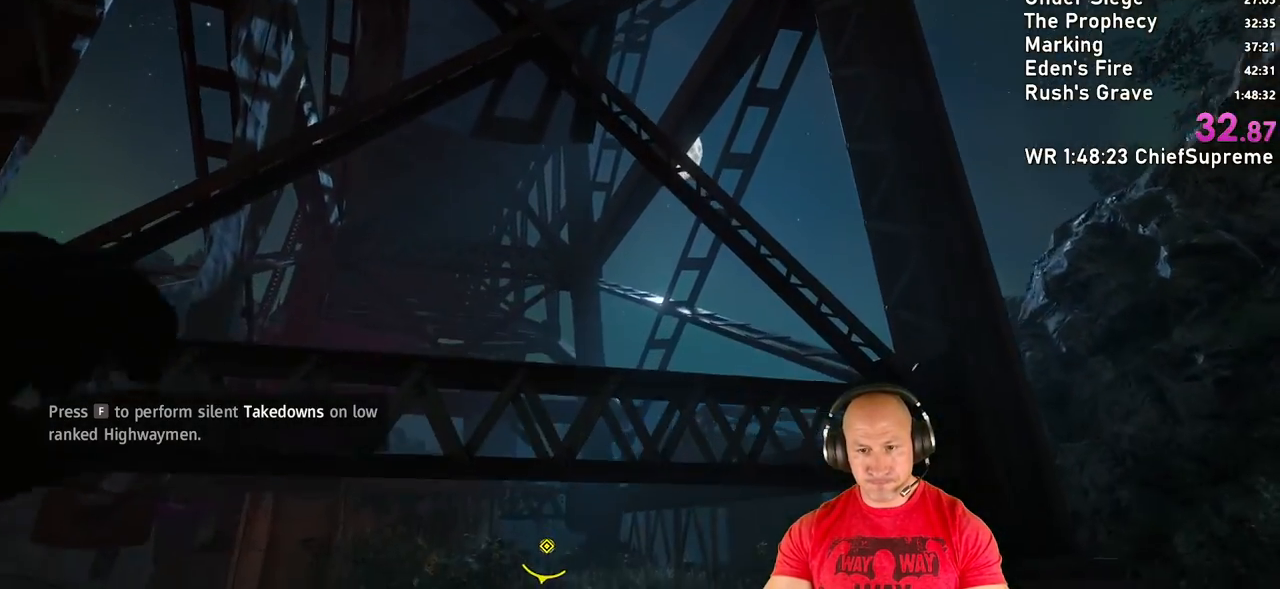
{"keys": ["shift", "w"], "mouse": [], "events": [[50, "space", "up"], [83, "space", "down"], [183, "space", "up"], [233, "space", "down"], [317, "space", "up"], [367, "shift", "down"]]}
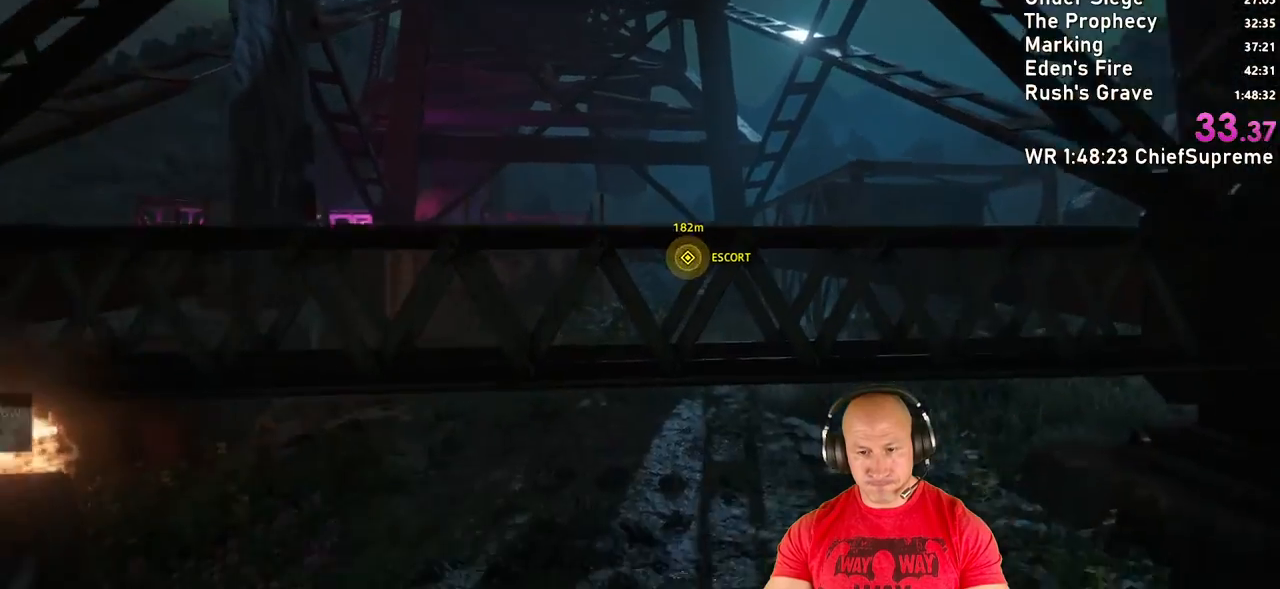
{"keys": ["shift", "w"], "mouse": [], "events": [[17, "shift", "up"], [117, "shift", "down"], [300, "shift", "up"], [367, "shift", "down"]]}
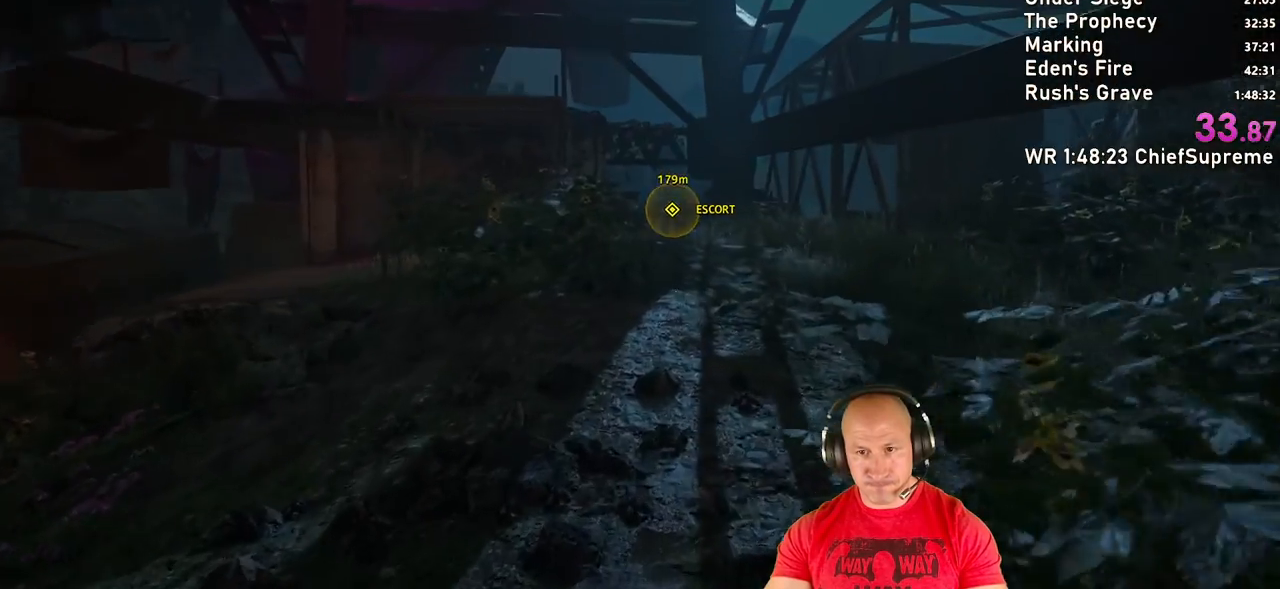
{"keys": ["w"], "mouse": [], "events": [[33, "shift", "up"], [83, "shift", "down"], [217, "shift", "up"], [217, "space", "down"], [317, "space", "up"]]}
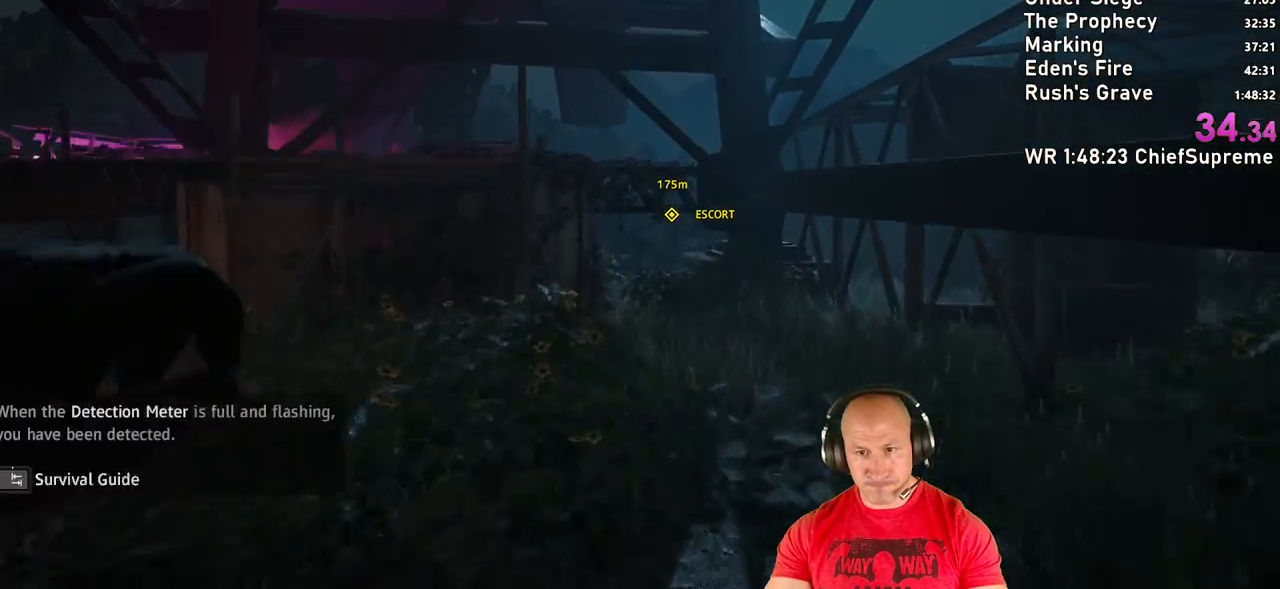
{"keys": ["w"], "mouse": [], "events": [[283, "shift", "down"], [317, "space", "down"], [367, "shift", "up"], [467, "space", "up"]]}
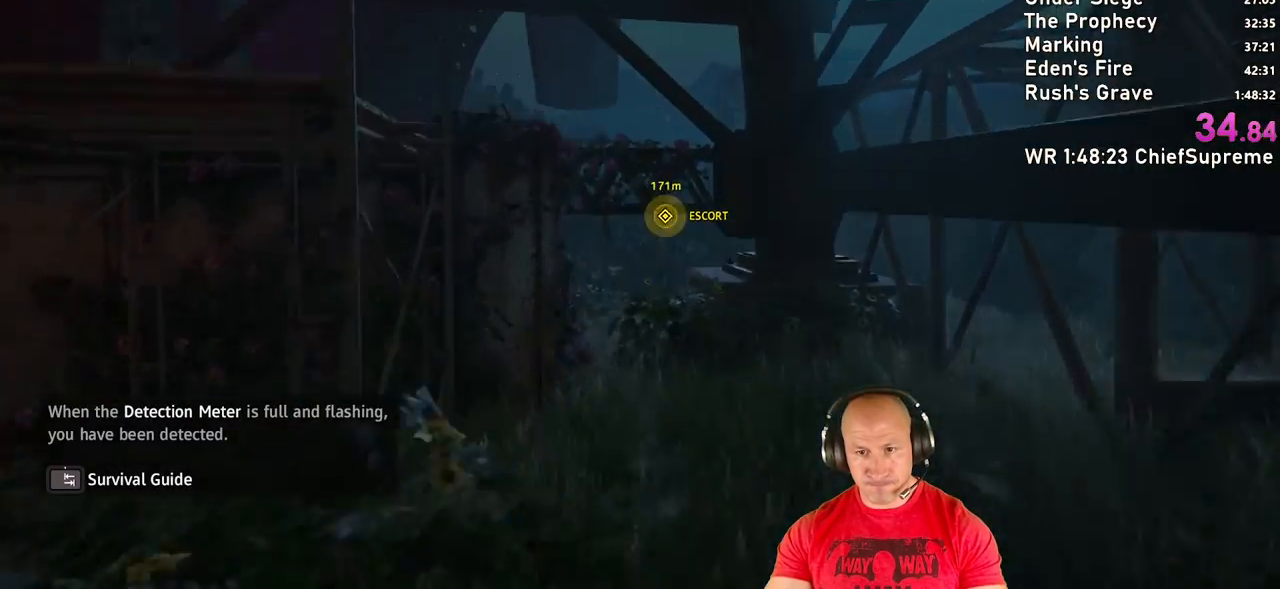
{"keys": ["w"], "mouse": [], "events": []}
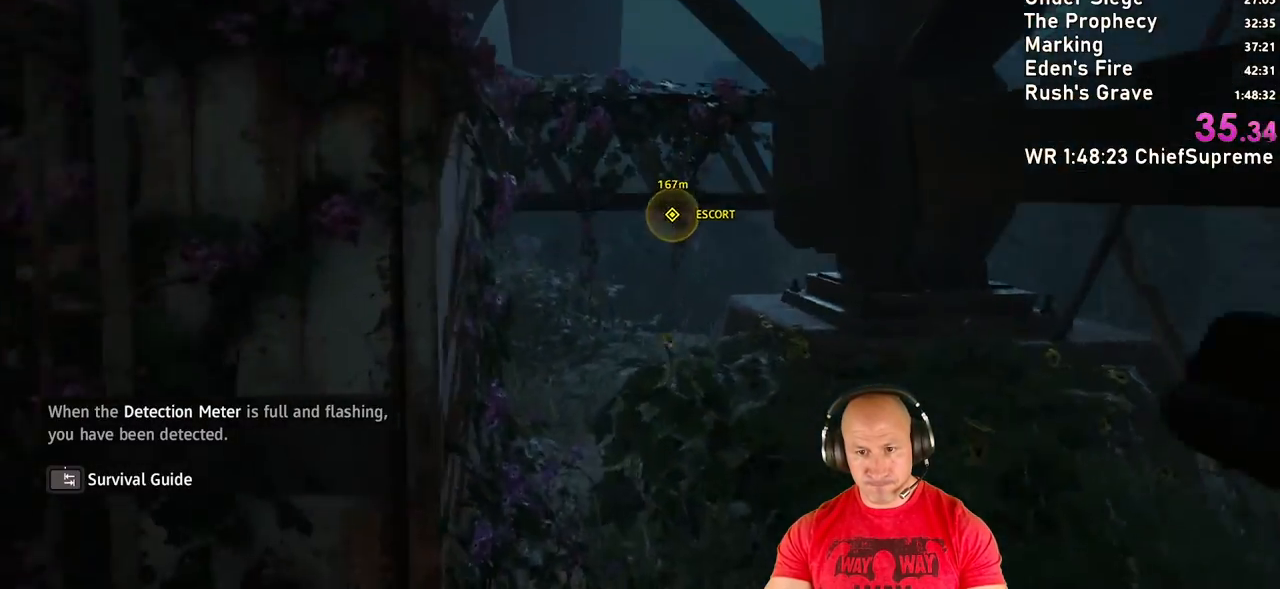
{"keys": ["w"], "mouse": [], "events": [[33, "space", "down"], [117, "space", "up"]]}
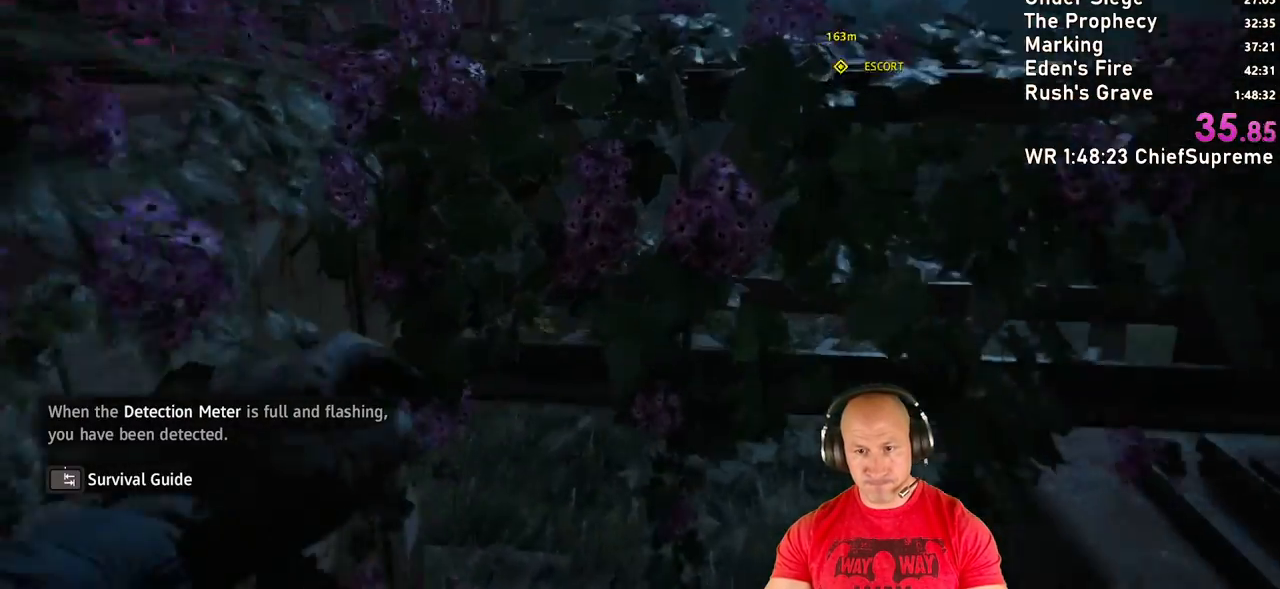
{"keys": ["w"], "mouse": [], "events": []}
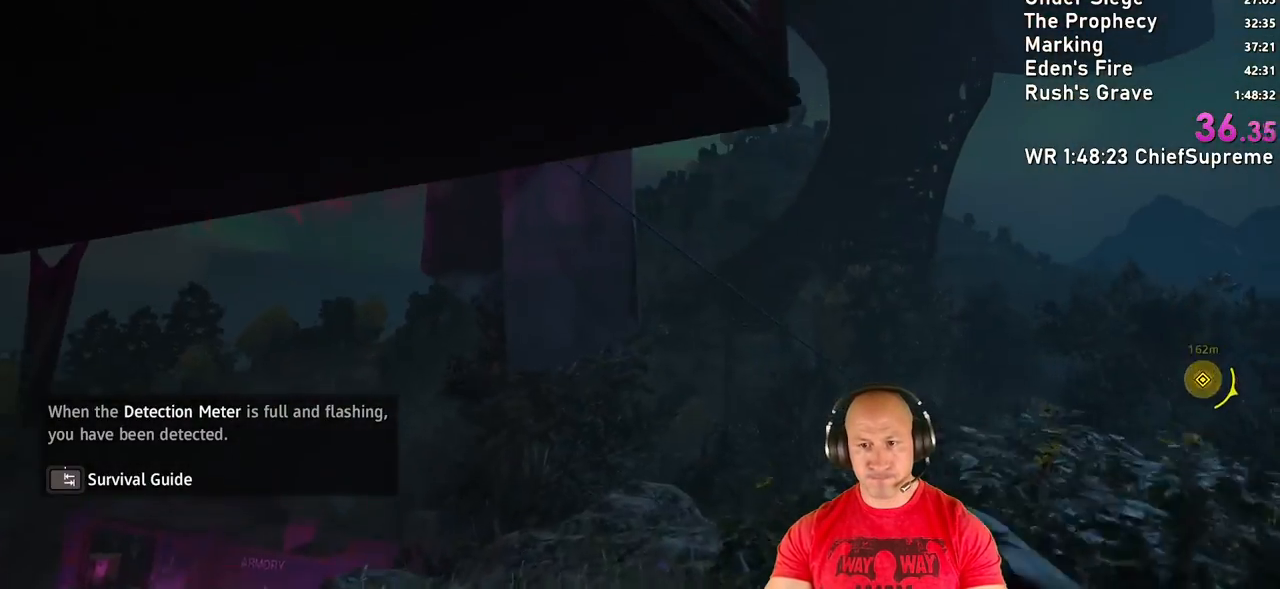
{"keys": ["w"], "mouse": [], "events": [[17, "shift", "down"], [150, "shift", "up"], [350, "shift", "down"], [483, "shift", "up"]]}
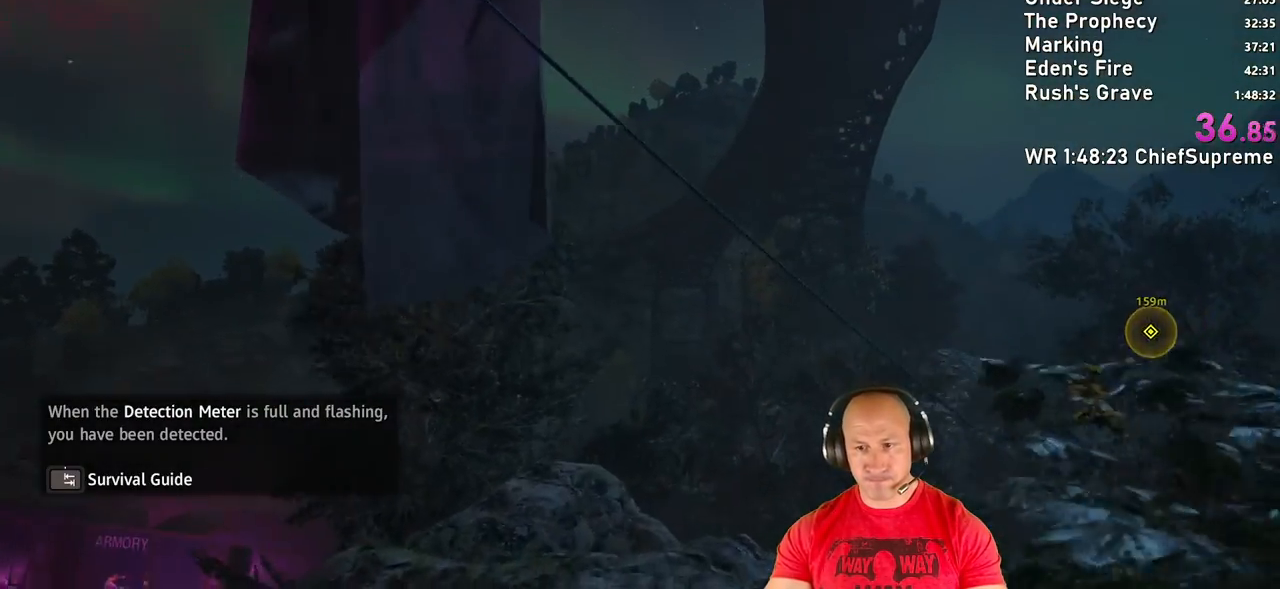
{"keys": ["w"], "mouse": [], "events": [[83, "shift", "down"], [217, "shift", "up"], [267, "space", "down"], [350, "space", "up"]]}
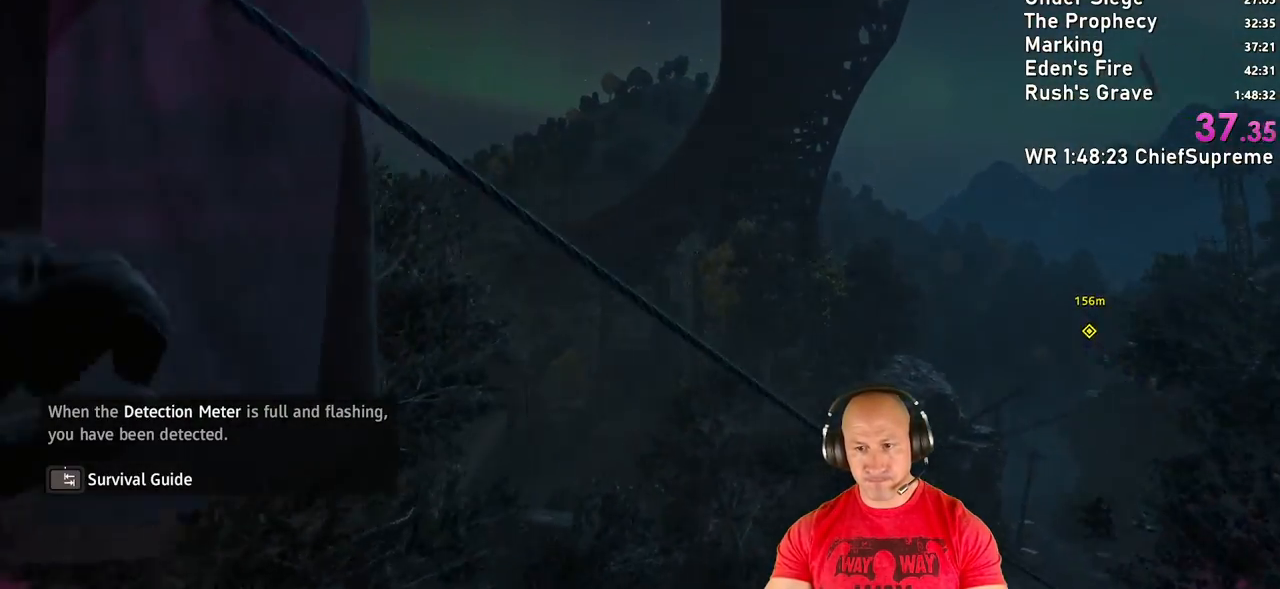
{"keys": ["w"], "mouse": [], "events": []}
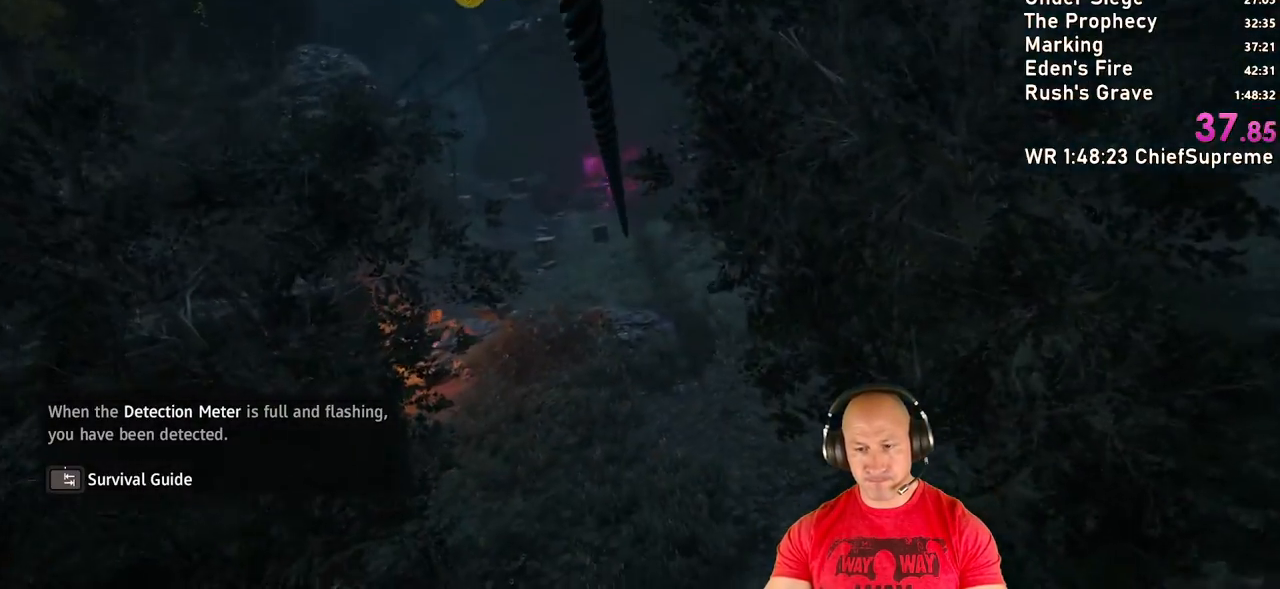
{"keys": ["w"], "mouse": [], "events": [[333, "shift", "down"], [483, "shift", "up"]]}
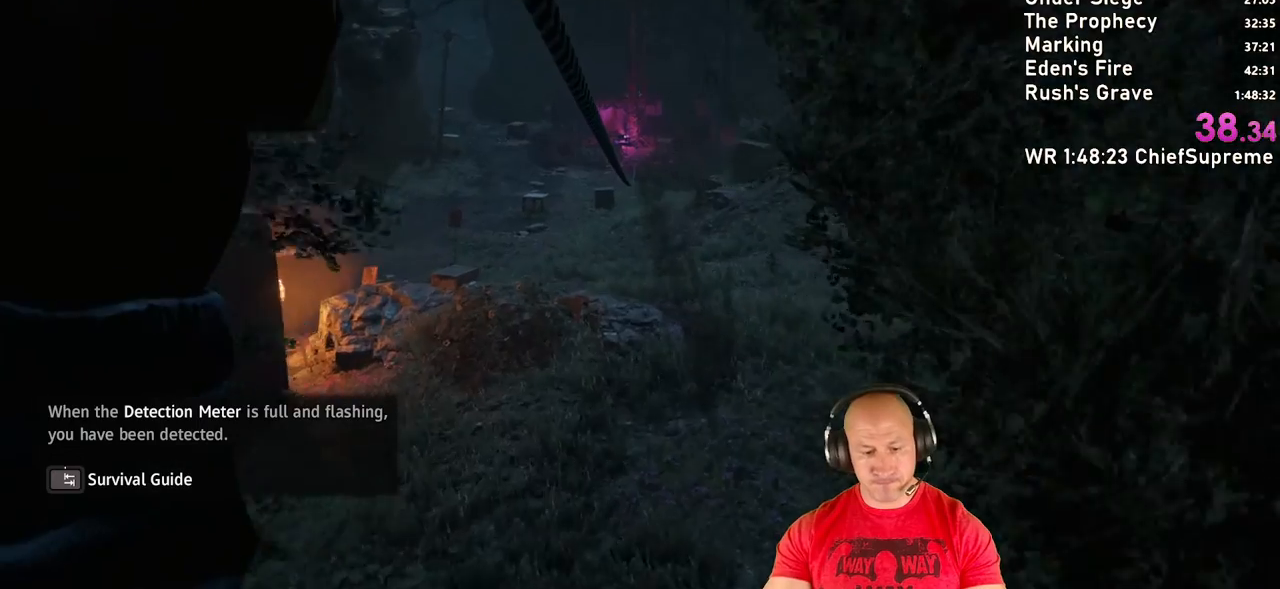
{"keys": ["w"], "mouse": [], "events": [[83, "shift", "down"], [167, "shift", "up"]]}
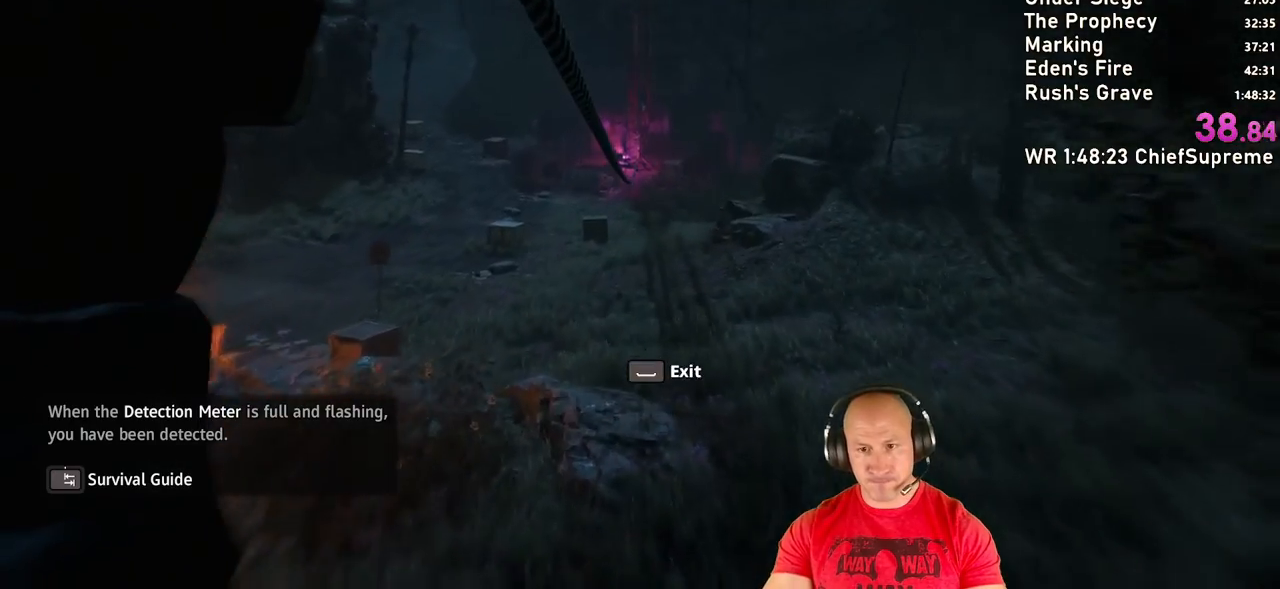
{"keys": ["w"], "mouse": [], "events": []}
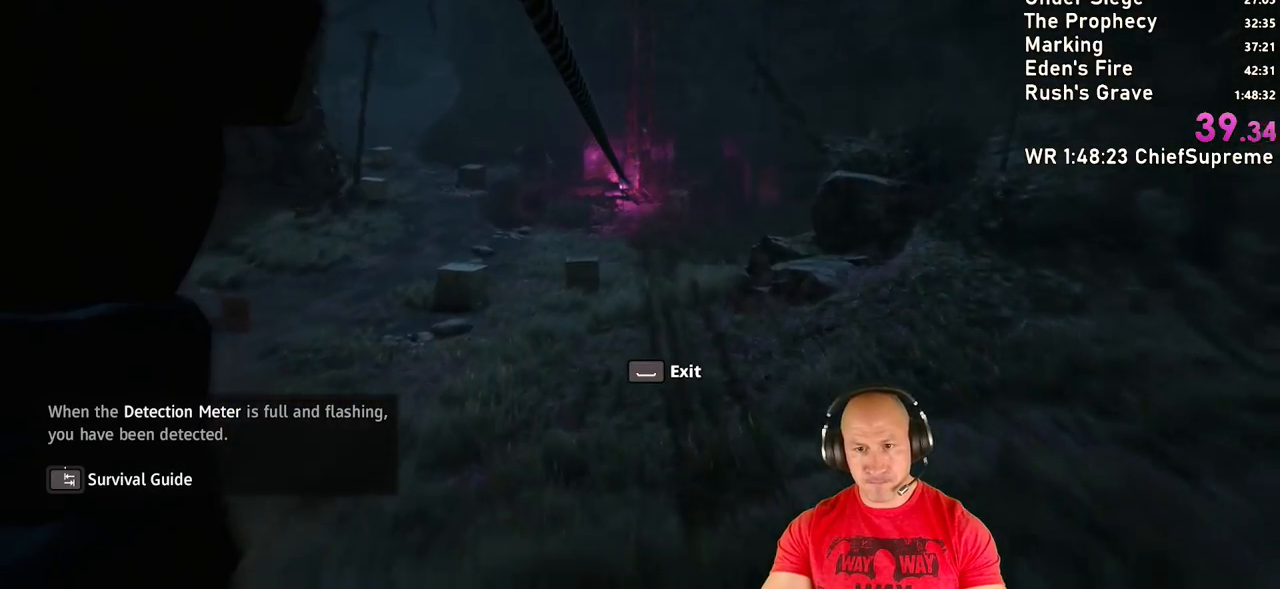
{"keys": ["w"], "mouse": [], "events": []}
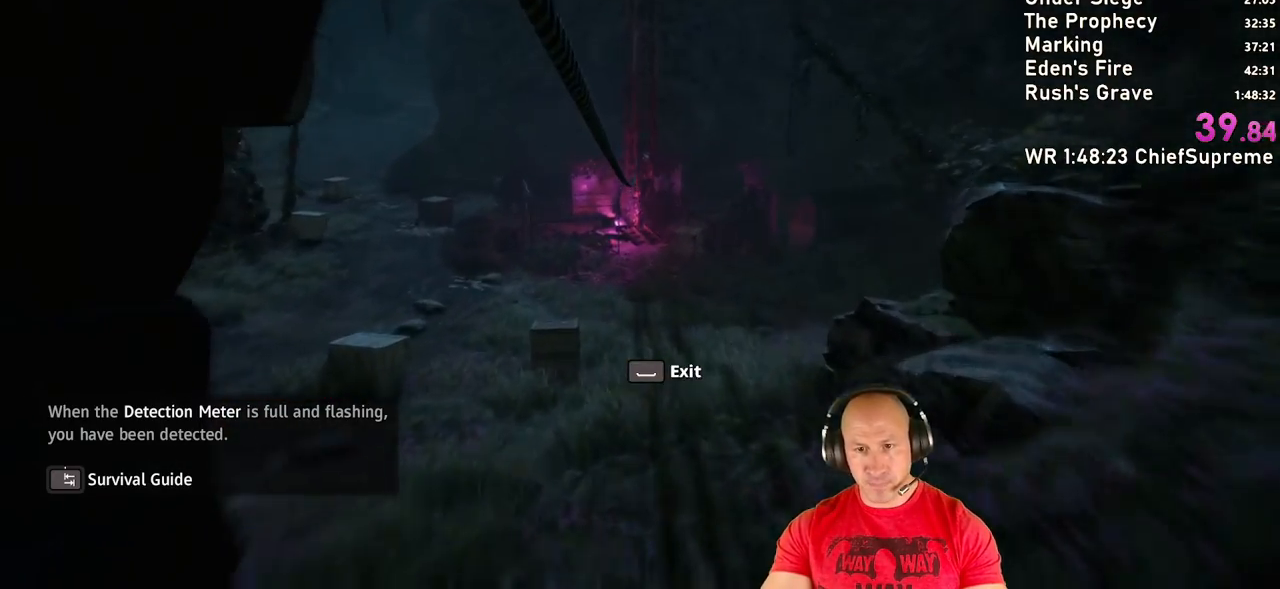
{"keys": ["w"], "mouse": [], "events": []}
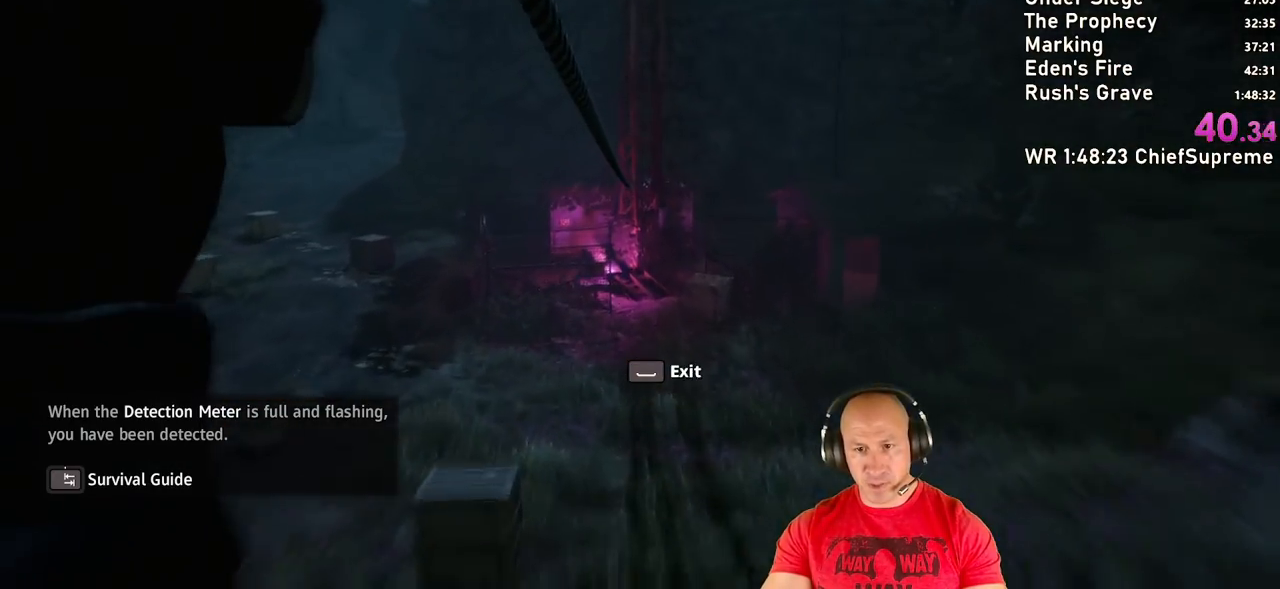
{"keys": ["w"], "mouse": [], "events": []}
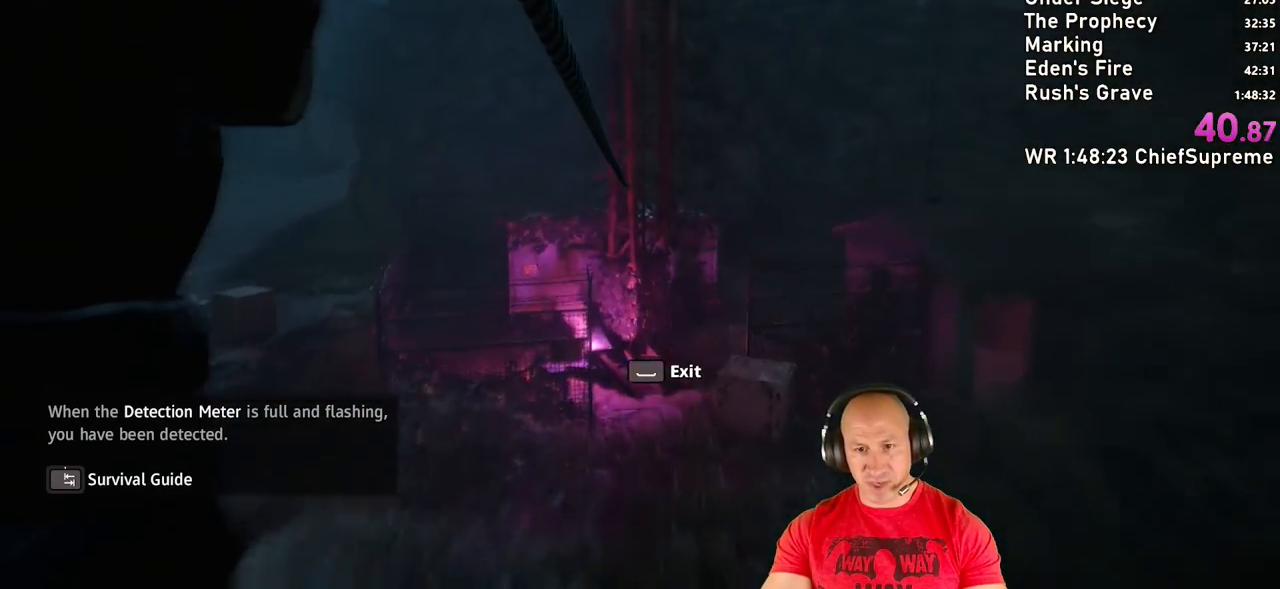
{"keys": ["w"], "mouse": [], "events": [[17, "g", "down"], [200, "g", "up"]]}
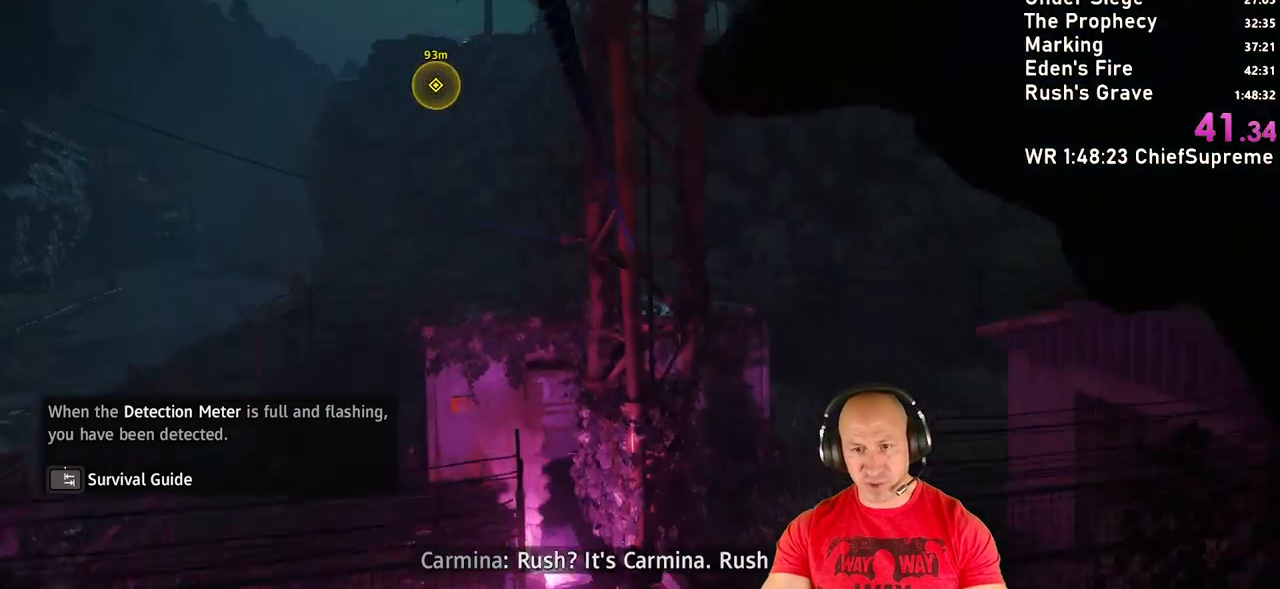
{"keys": ["w"], "mouse": [], "events": [[167, "shift", "down"], [300, "shift", "up"], [400, "e", "down"], [500, "e", "up"]]}
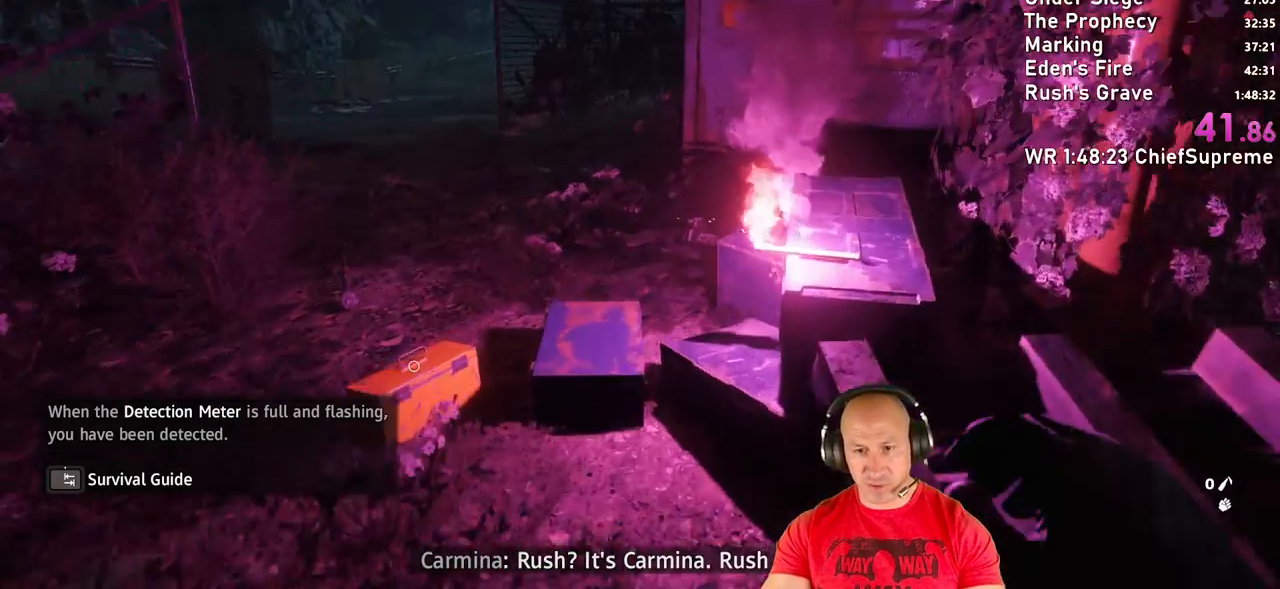
{"keys": ["w"], "mouse": [], "events": [[33, "e", "down"], [133, "e", "up"], [183, "e", "down"], [183, "shift", "down"], [233, "shift", "up"], [283, "e", "up"], [333, "e", "down"], [417, "e", "up"]]}
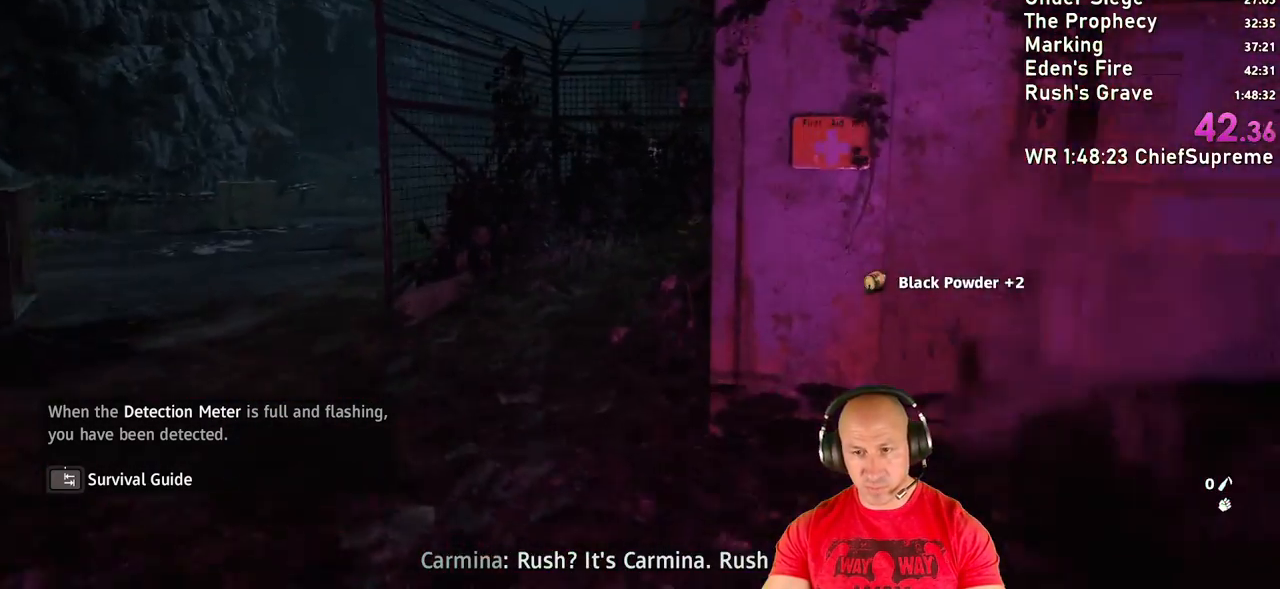
{"keys": ["a", "shift", "w"], "mouse": [], "events": [[333, "a", "down"], [383, "shift", "down"]]}
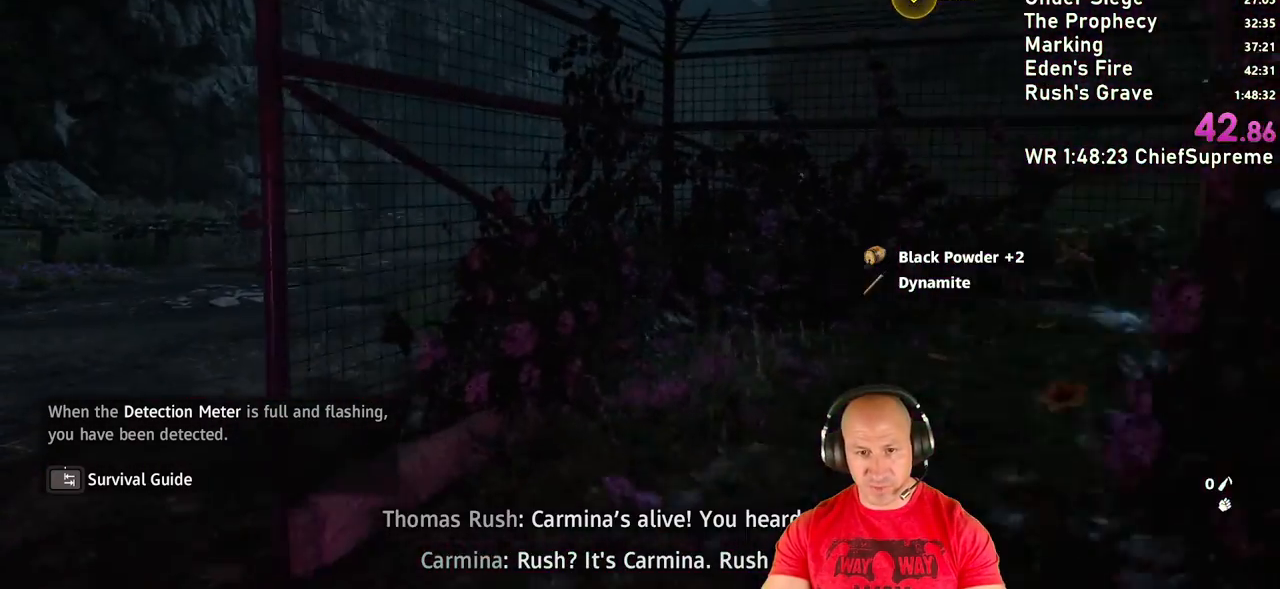
{"keys": ["shift", "w"], "mouse": [], "events": [[67, "shift", "up"], [267, "shift", "down"], [317, "shift", "up"], [350, "a", "up"], [500, "shift", "down"]]}
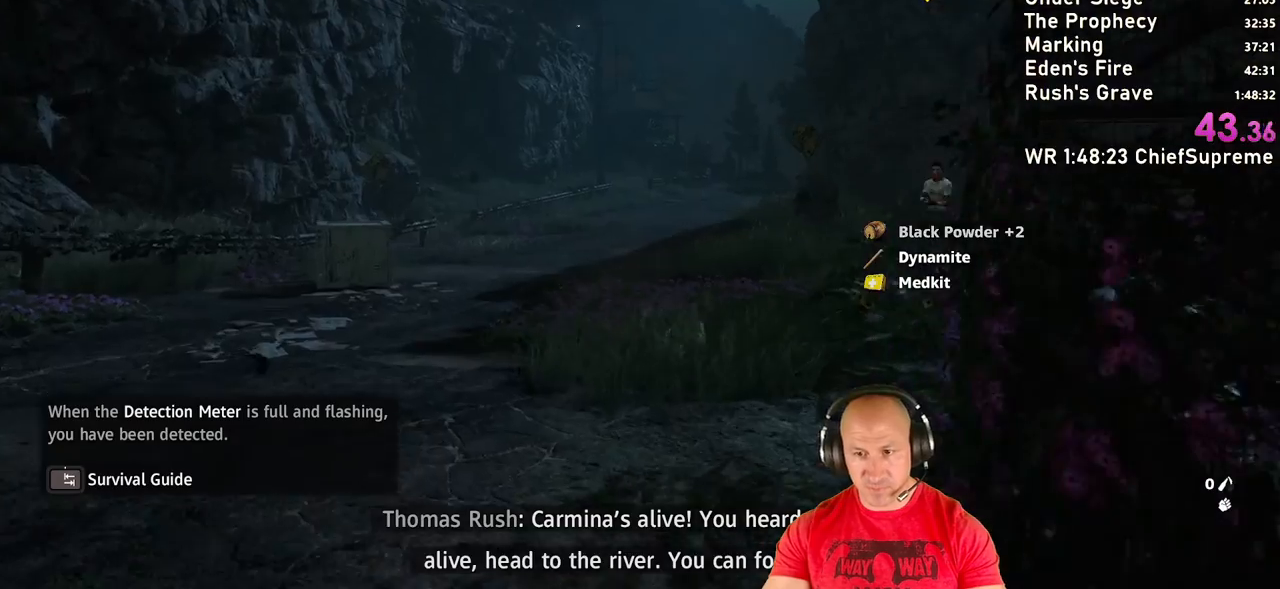
{"keys": ["w"], "mouse": [], "events": [[133, "shift", "up"], [283, "space", "down"], [367, "space", "up"]]}
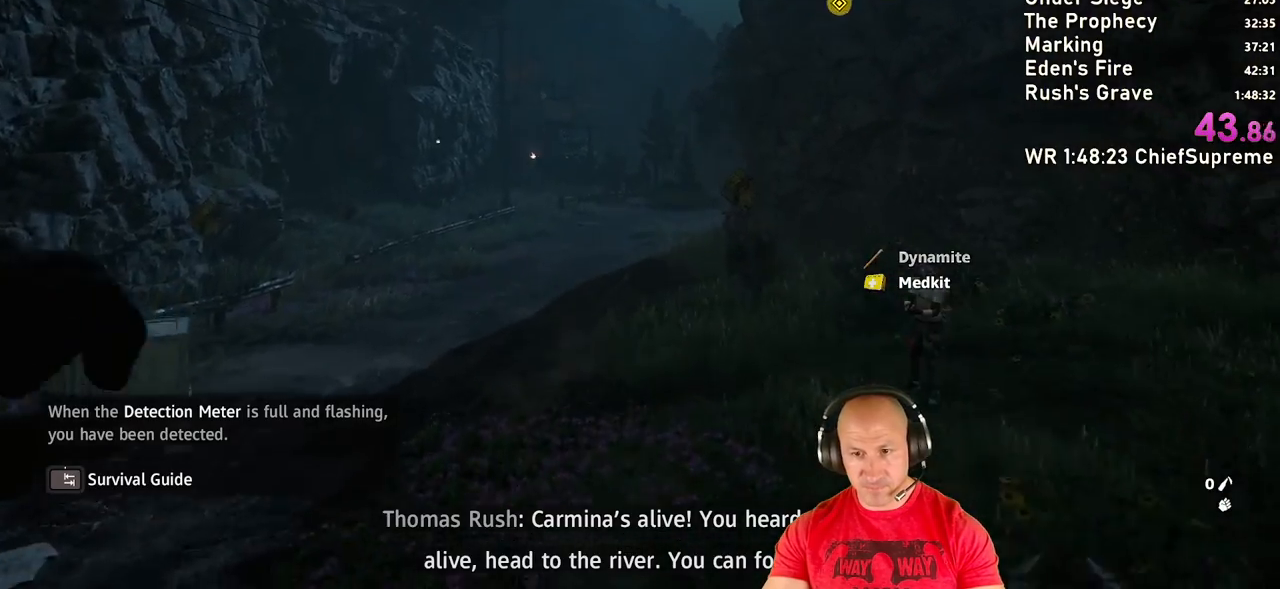
{"keys": ["w"], "mouse": [], "events": [[383, "shift", "down"], [483, "shift", "up"]]}
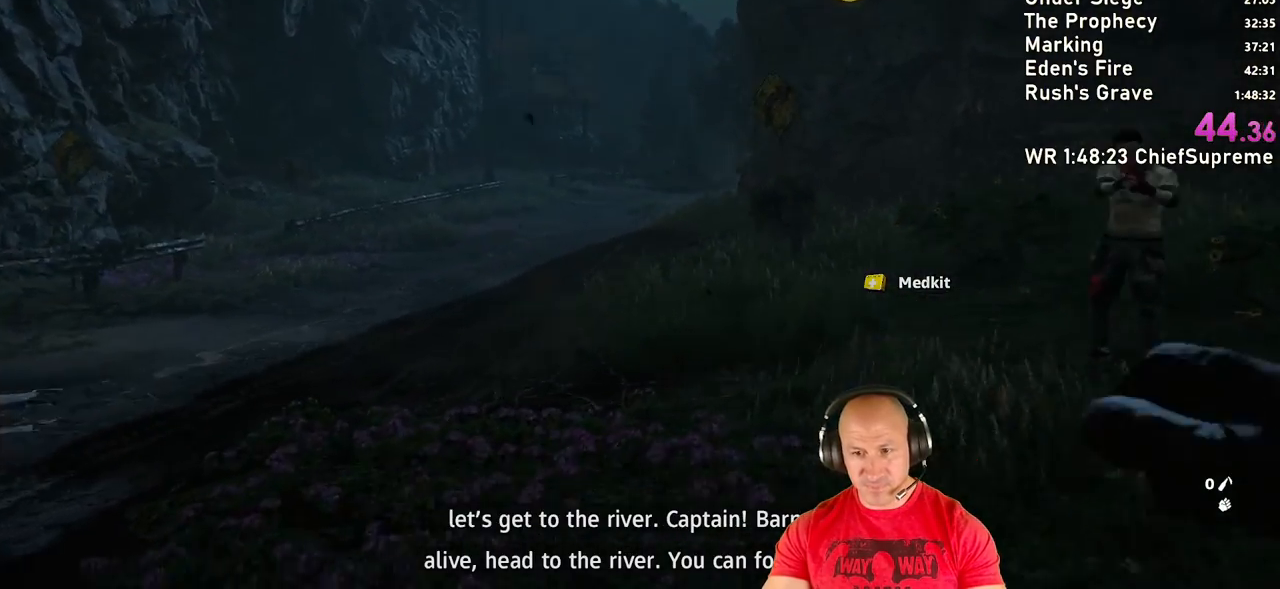
{"keys": ["w"], "mouse": [], "events": [[67, "space", "down"], [217, "space", "up"]]}
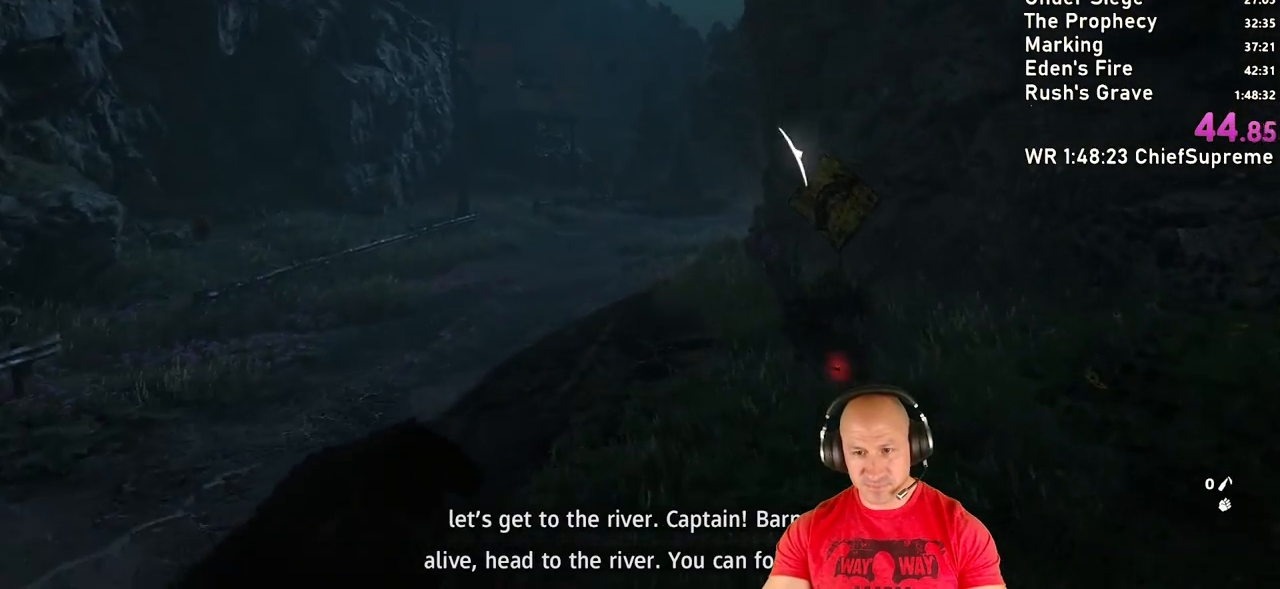
{"keys": ["q", "w"], "mouse": [], "events": [[133, "shift", "down"], [233, "space", "down"], [283, "shift", "up"], [333, "space", "up"], [417, "q", "down"]]}